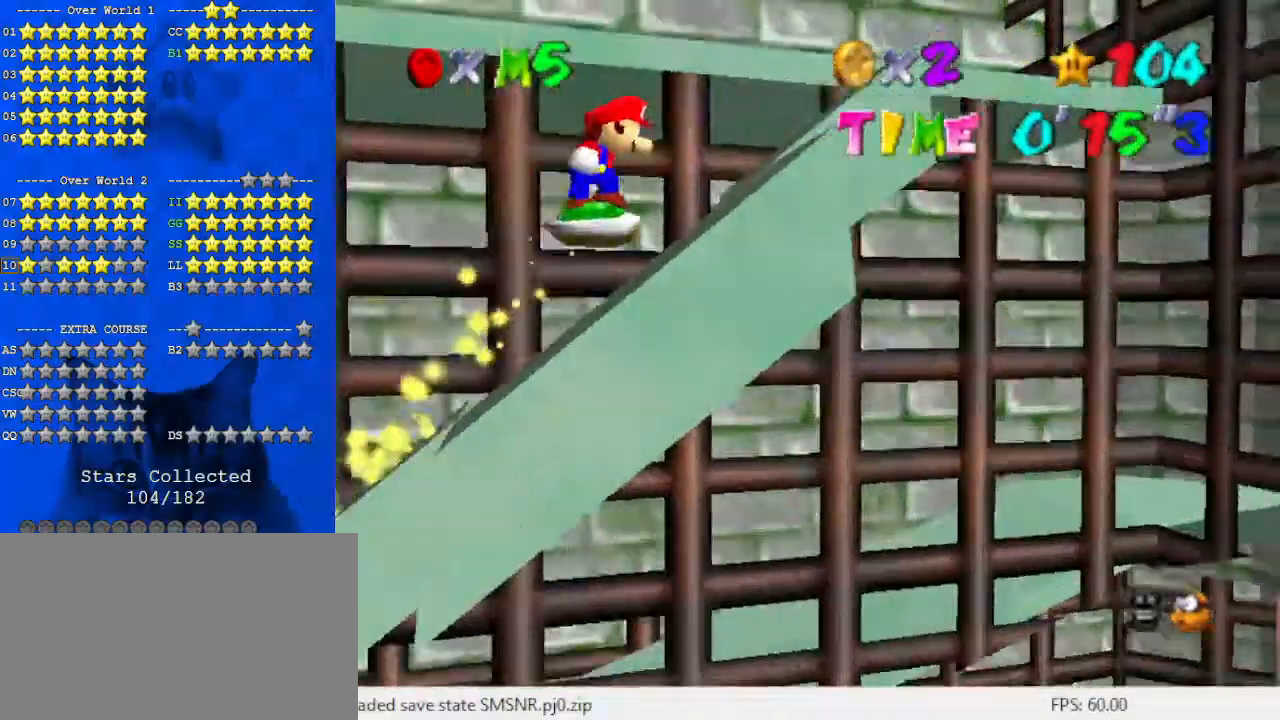
Gameplay with keyboard; each line is a JSON object with the keys held at the frame after it. "events" lists presses ("down") and releases ("up") of "a", "c", "ctrl", "d", "down", "left", "return", "right", "s", "shift", "up", "w", "x" and "y" between this image and that frame as [ms after this image, input, new state], when the widget could be followed in between. No other keys are recorded. Mouse input is not recorded.
{"keys": ["right", "shift", "up"], "events": [[133, "down", "up"], [233, "left", "up"], [233, "shift", "up"], [367, "right", "down"], [433, "up", "down"], [500, "shift", "down"]]}
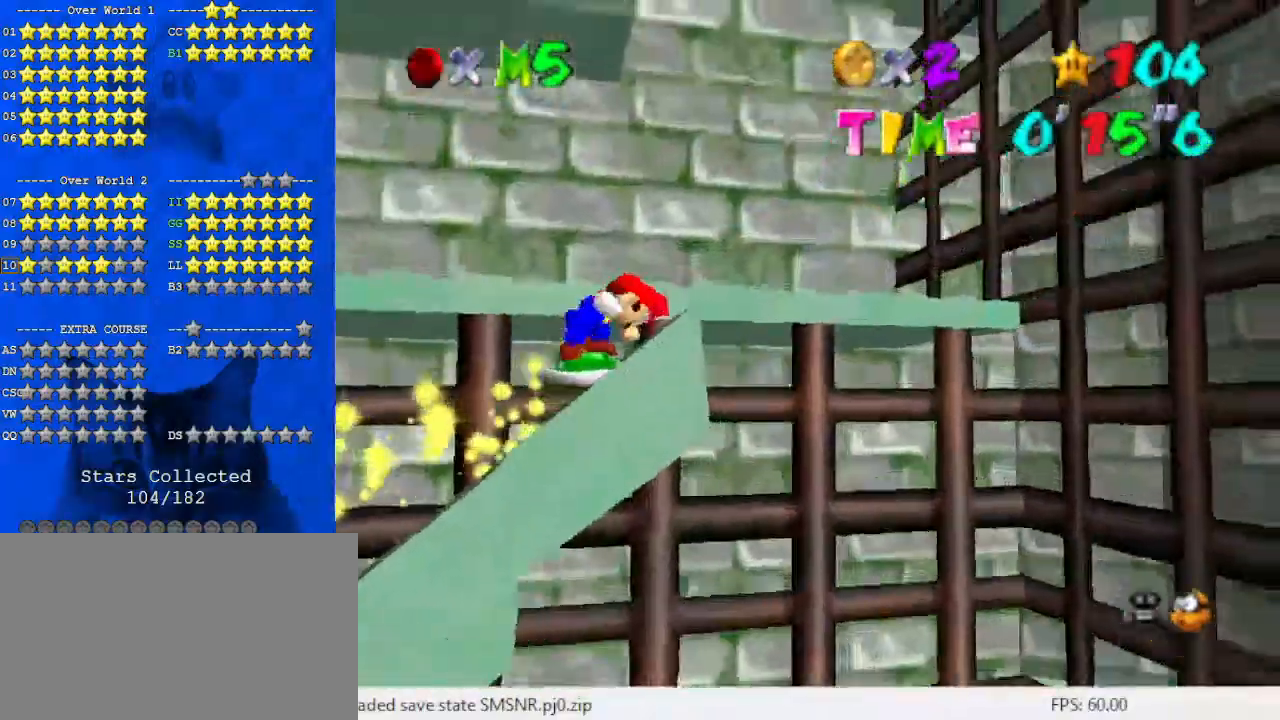
{"keys": ["left", "s"], "events": [[167, "right", "up"], [167, "up", "up"], [200, "left", "down"], [233, "up", "down"], [300, "shift", "up"], [367, "up", "up"], [433, "s", "down"]]}
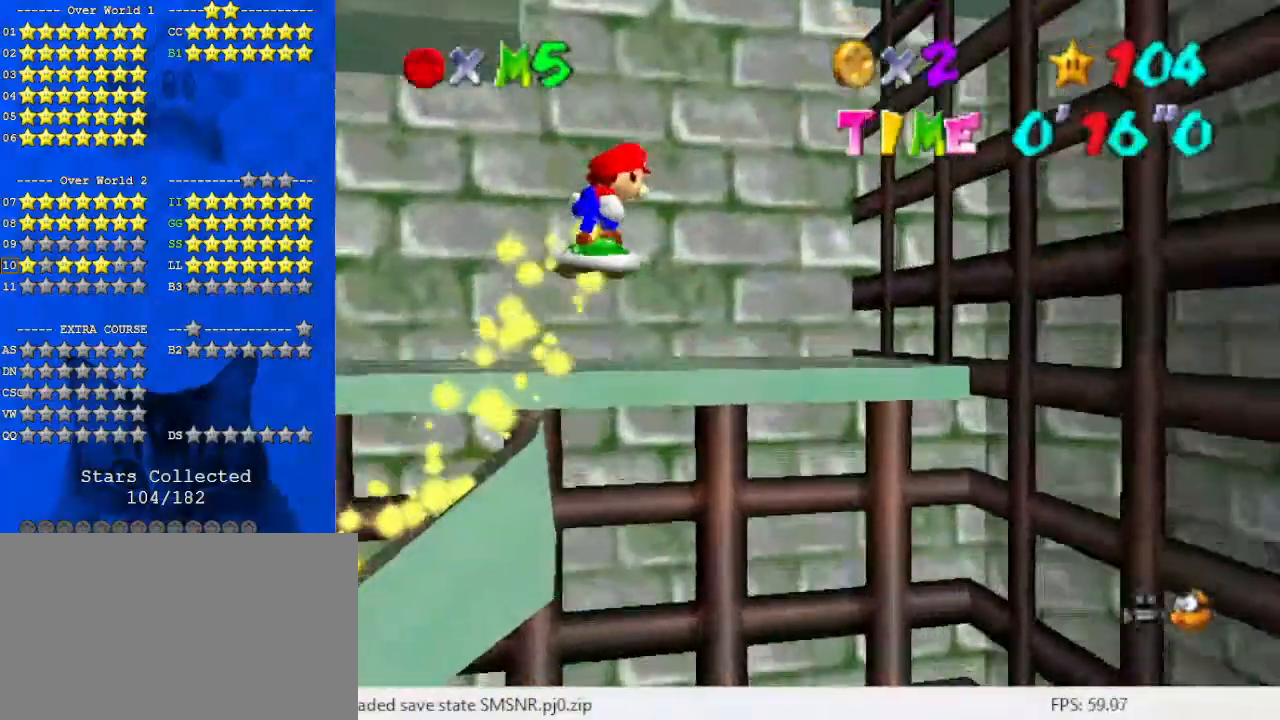
{"keys": ["left"], "events": [[67, "s", "up"], [67, "up", "down"], [400, "up", "up"]]}
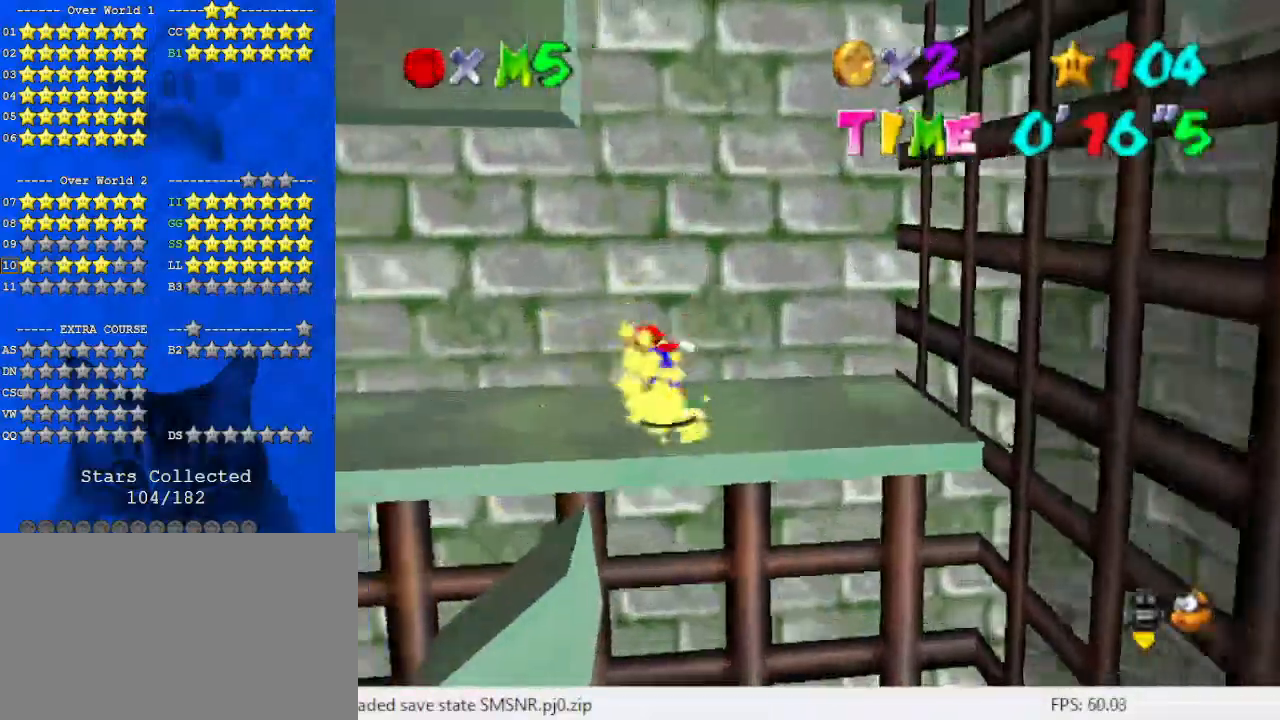
{"keys": ["left"], "events": []}
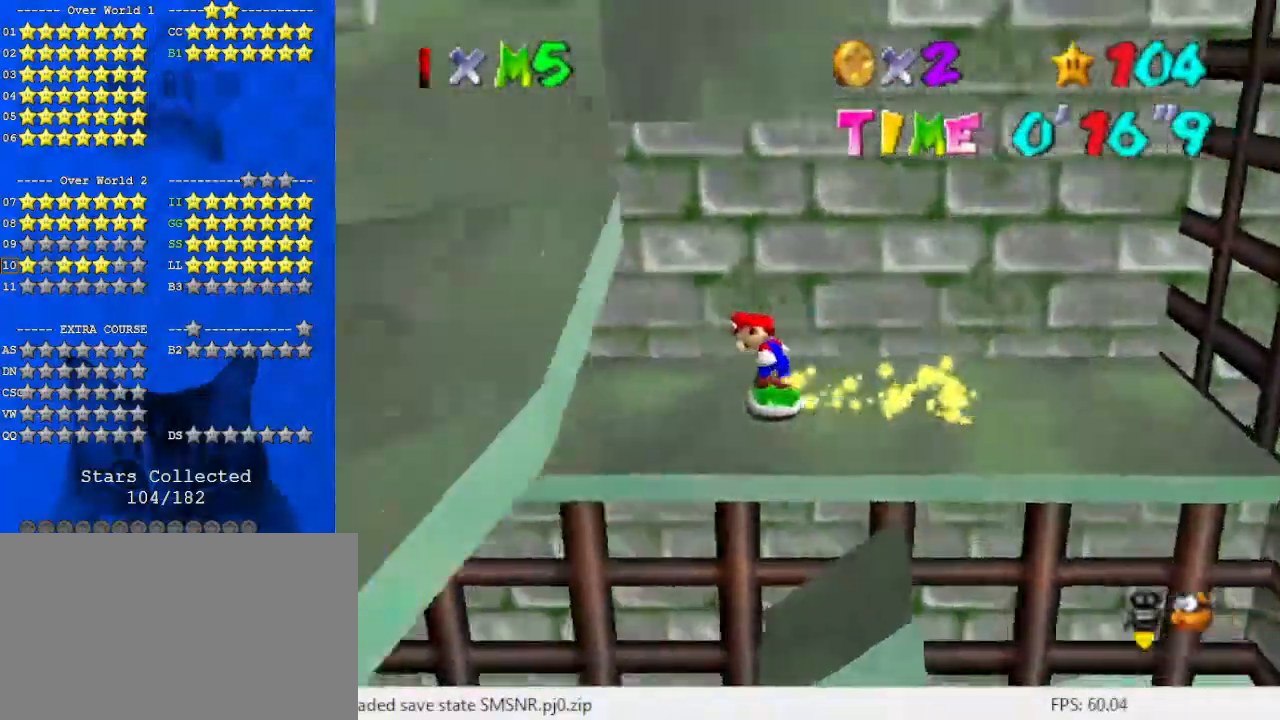
{"keys": ["down", "right"], "events": [[267, "shift", "down"], [367, "left", "up"], [367, "shift", "up"], [400, "down", "down"], [433, "right", "down"]]}
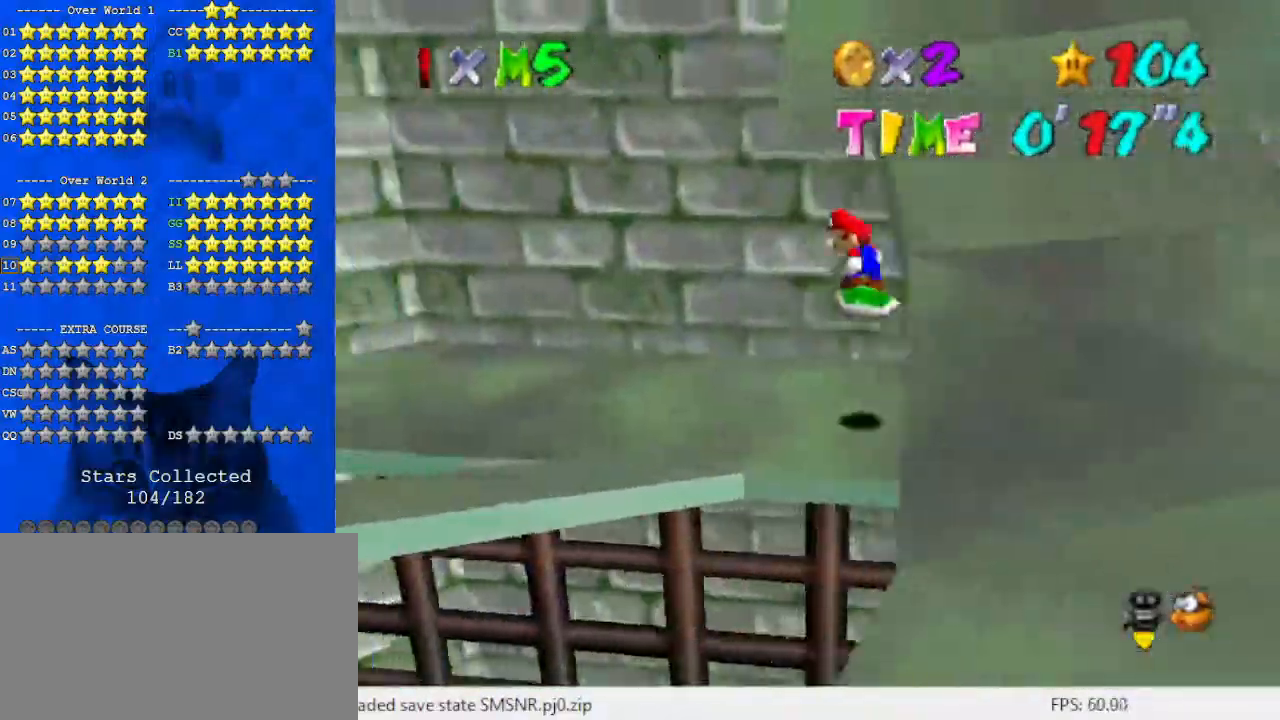
{"keys": ["down", "left"], "events": [[33, "w", "down"], [100, "down", "up"], [133, "right", "up"], [167, "down", "down"], [167, "w", "up"], [367, "left", "down"]]}
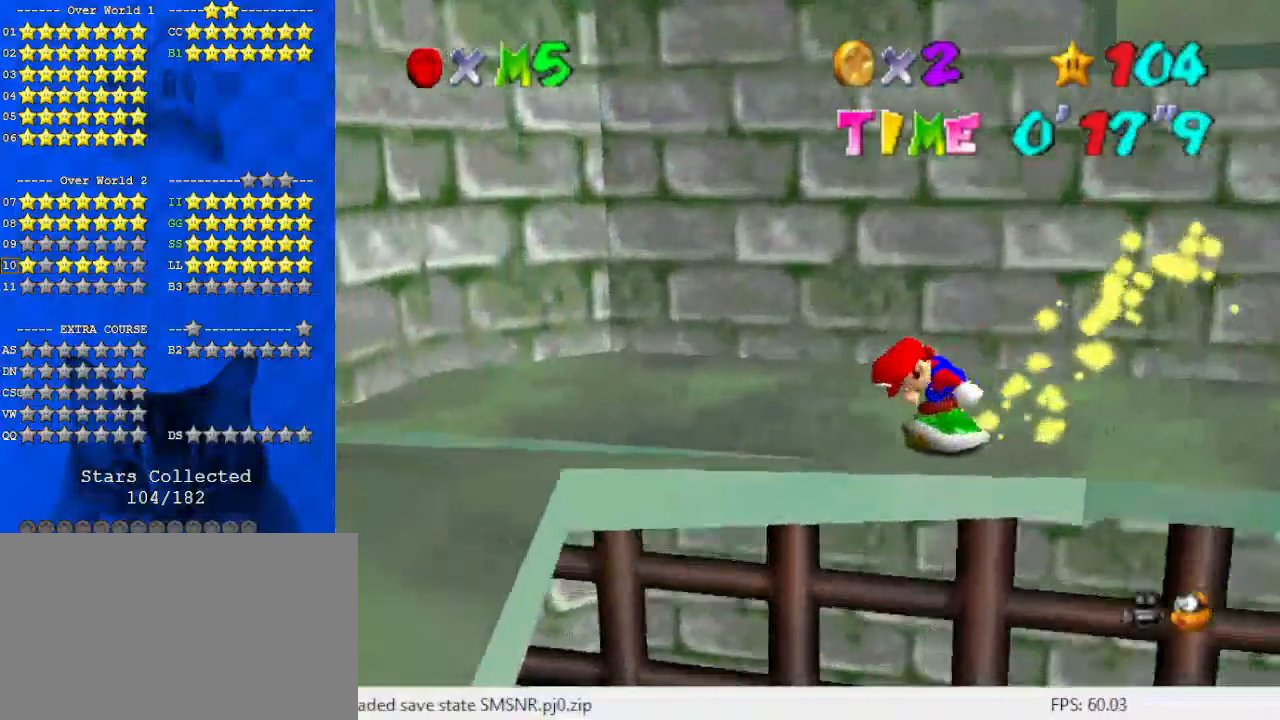
{"keys": ["down", "left"], "events": [[67, "left", "up"], [233, "left", "down"]]}
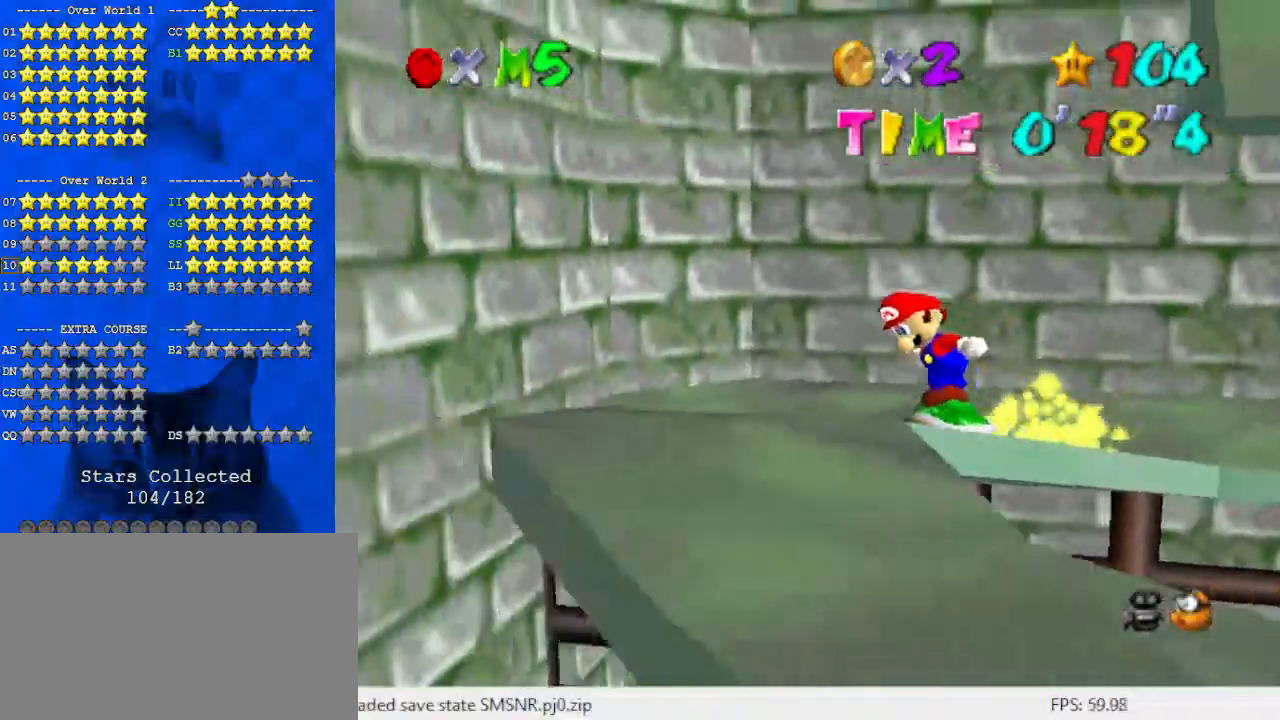
{"keys": ["down"], "events": [[167, "left", "up"]]}
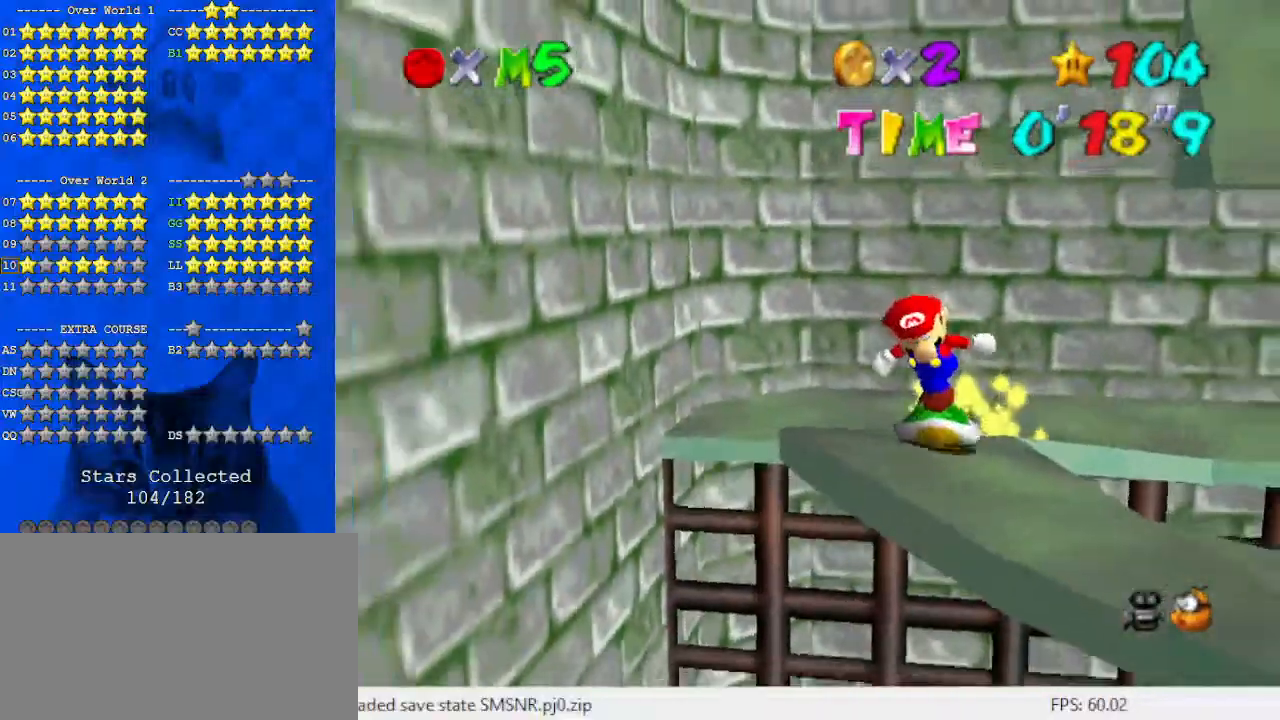
{"keys": ["right"], "events": [[33, "right", "down"], [400, "down", "up"]]}
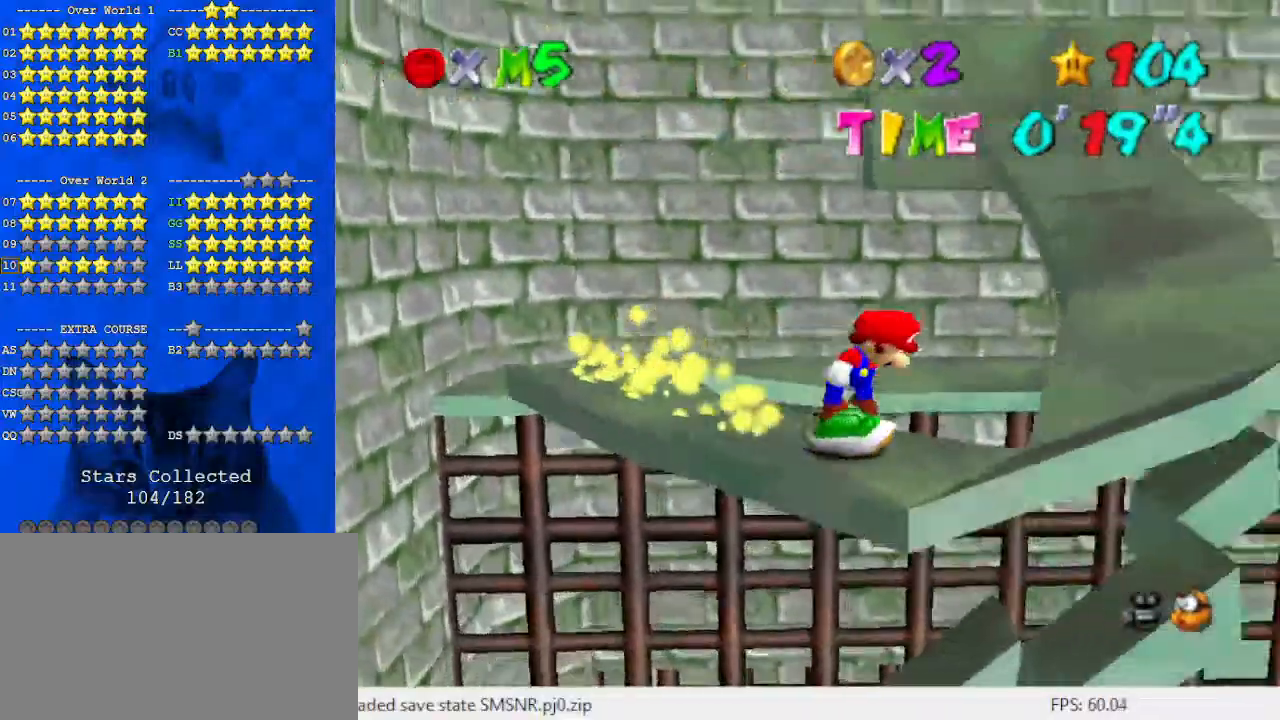
{"keys": ["up"], "events": [[267, "up", "down"], [467, "right", "up"]]}
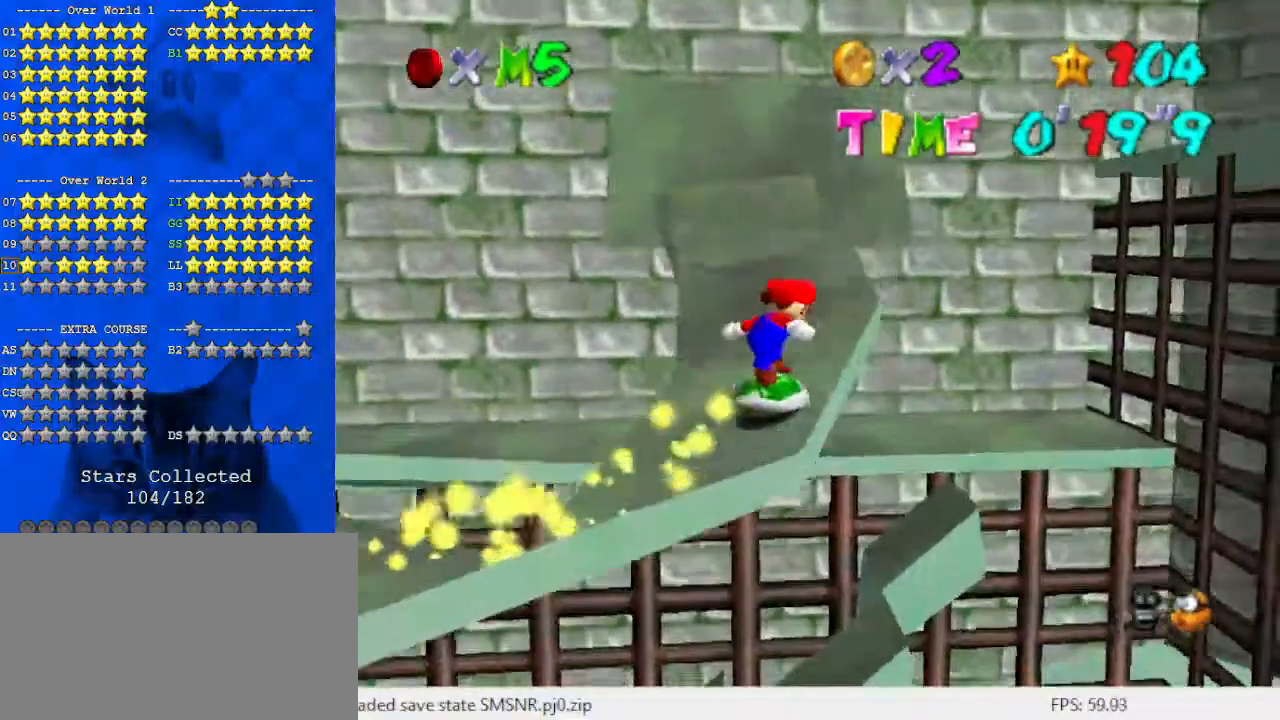
{"keys": ["left", "shift", "up"], "events": [[67, "a", "down"], [133, "left", "down"], [200, "a", "up"], [500, "shift", "down"]]}
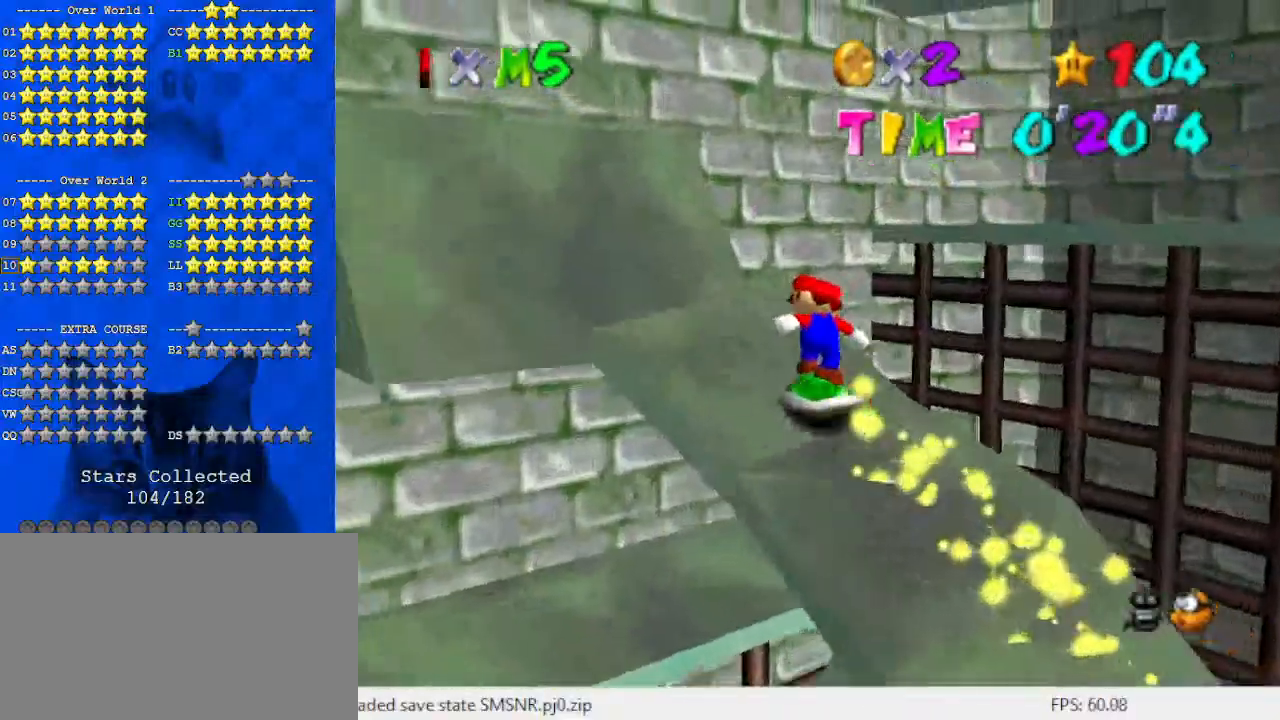
{"keys": ["left", "up"], "events": [[200, "shift", "up"], [300, "up", "up"], [433, "up", "down"]]}
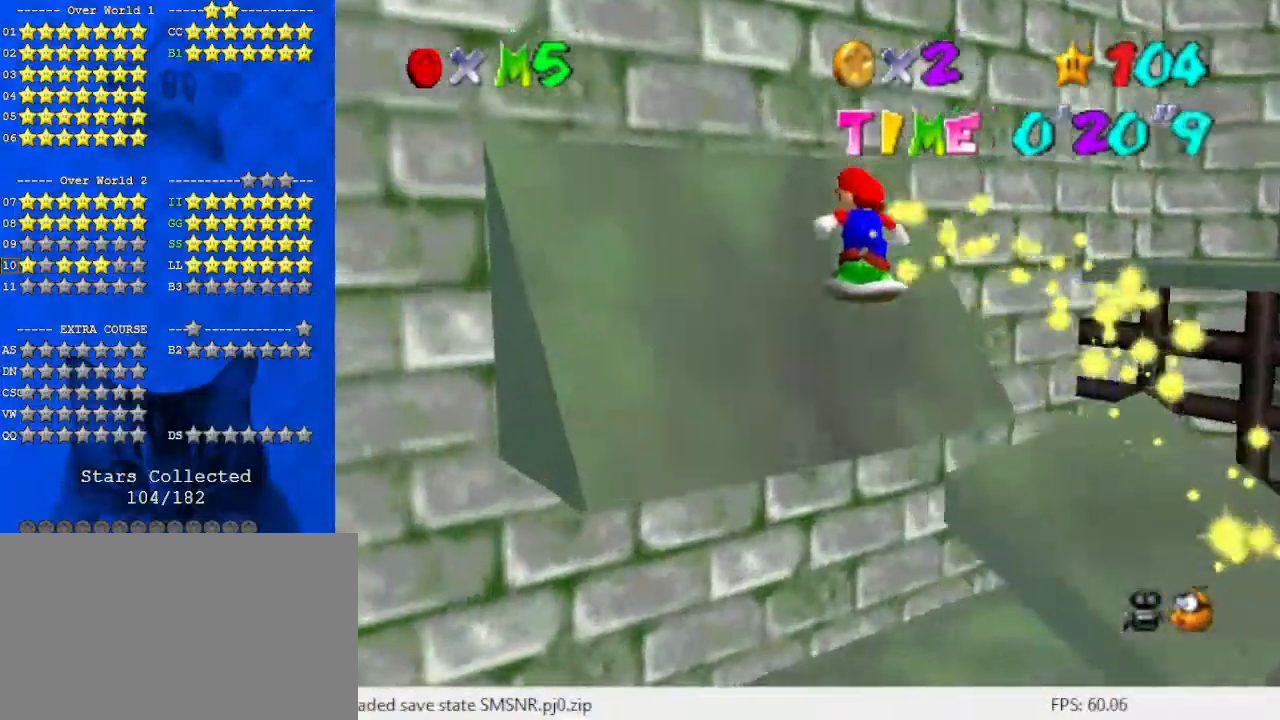
{"keys": ["right", "up"], "events": [[33, "left", "up"], [167, "right", "down"]]}
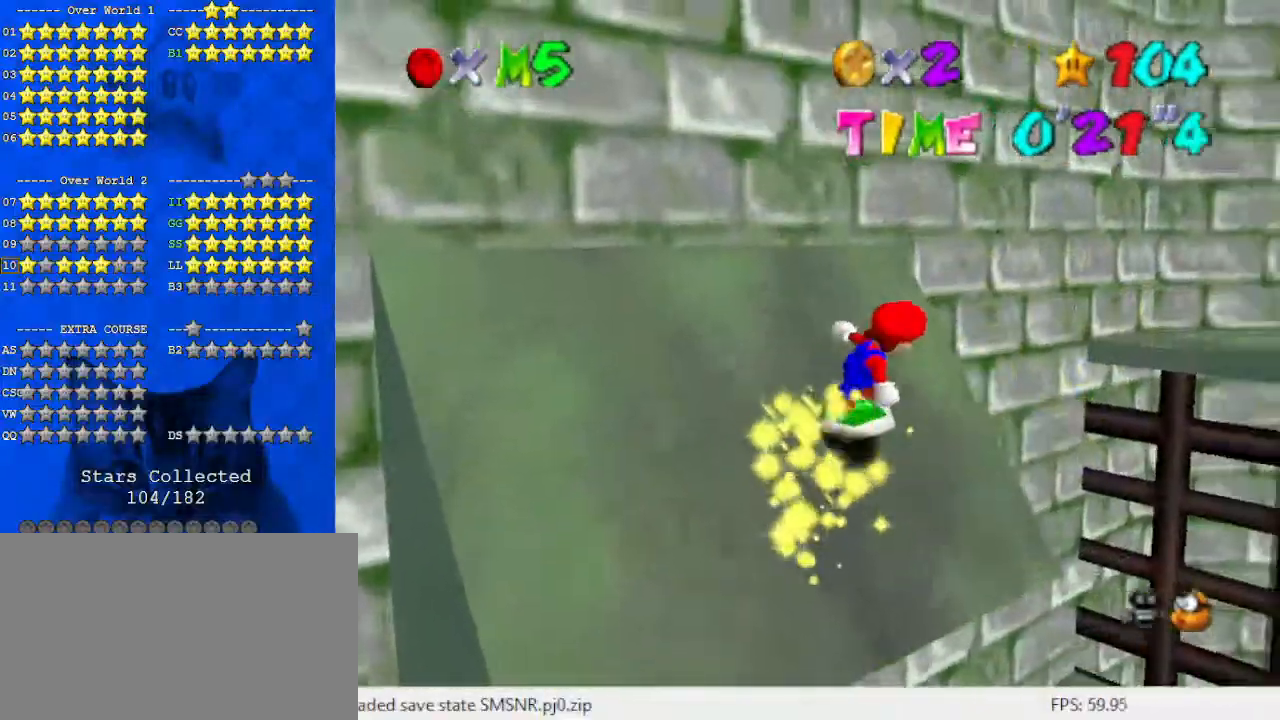
{"keys": ["right", "shift"], "events": [[67, "shift", "down"], [267, "a", "down"], [467, "a", "up"], [467, "up", "up"]]}
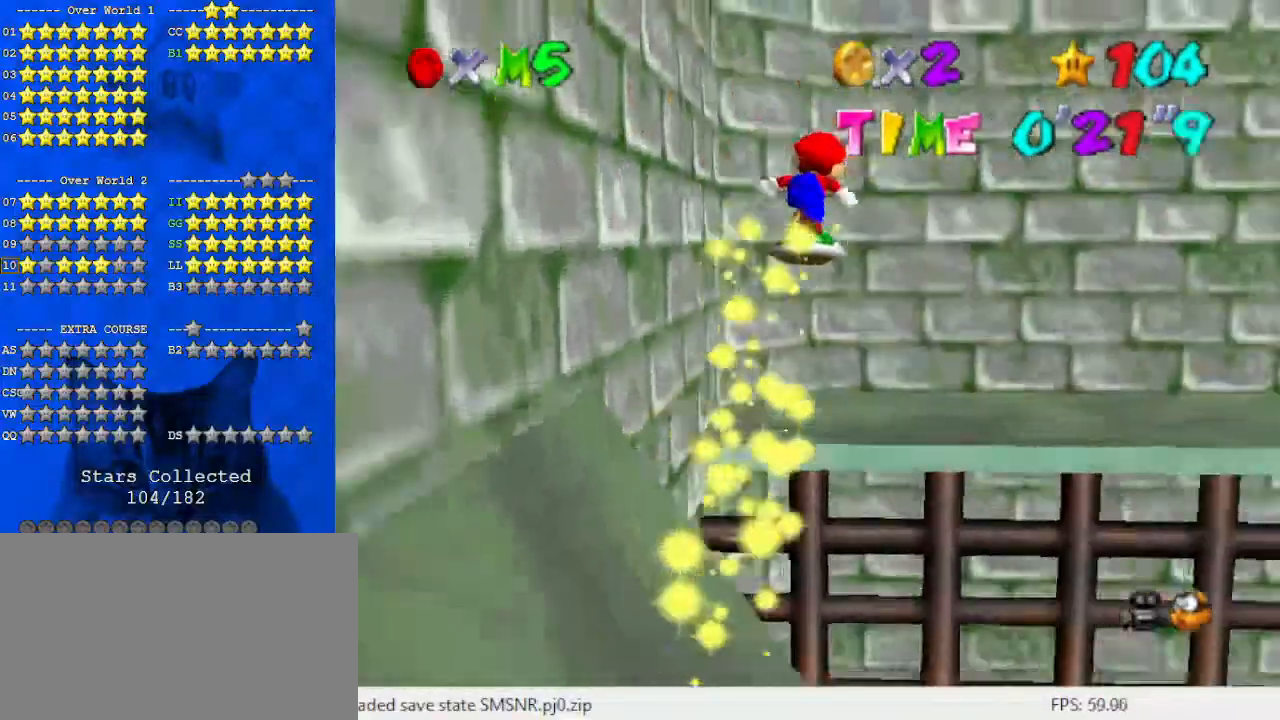
{"keys": ["right", "up"], "events": [[267, "down", "down"], [367, "down", "up"], [467, "up", "down"], [500, "shift", "up"]]}
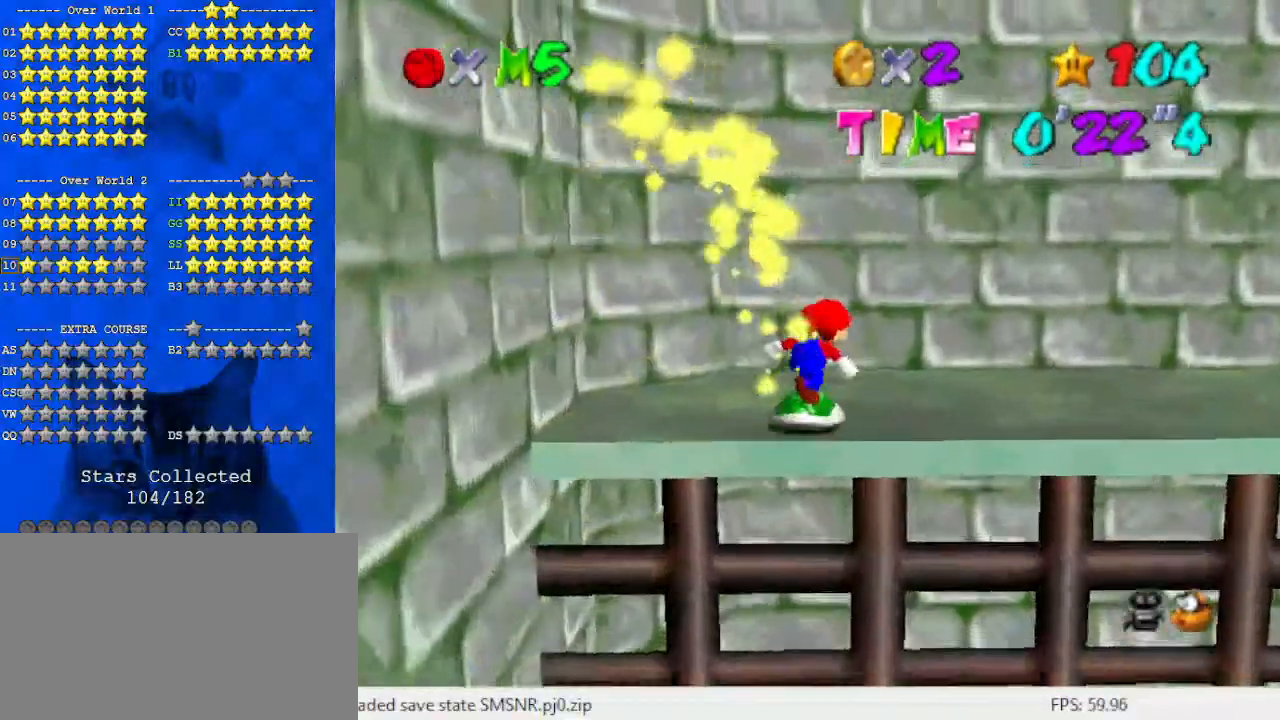
{"keys": ["a", "up"], "events": [[100, "up", "up"], [200, "a", "down"], [233, "up", "down"], [333, "a", "up"], [433, "a", "down"], [467, "right", "up"]]}
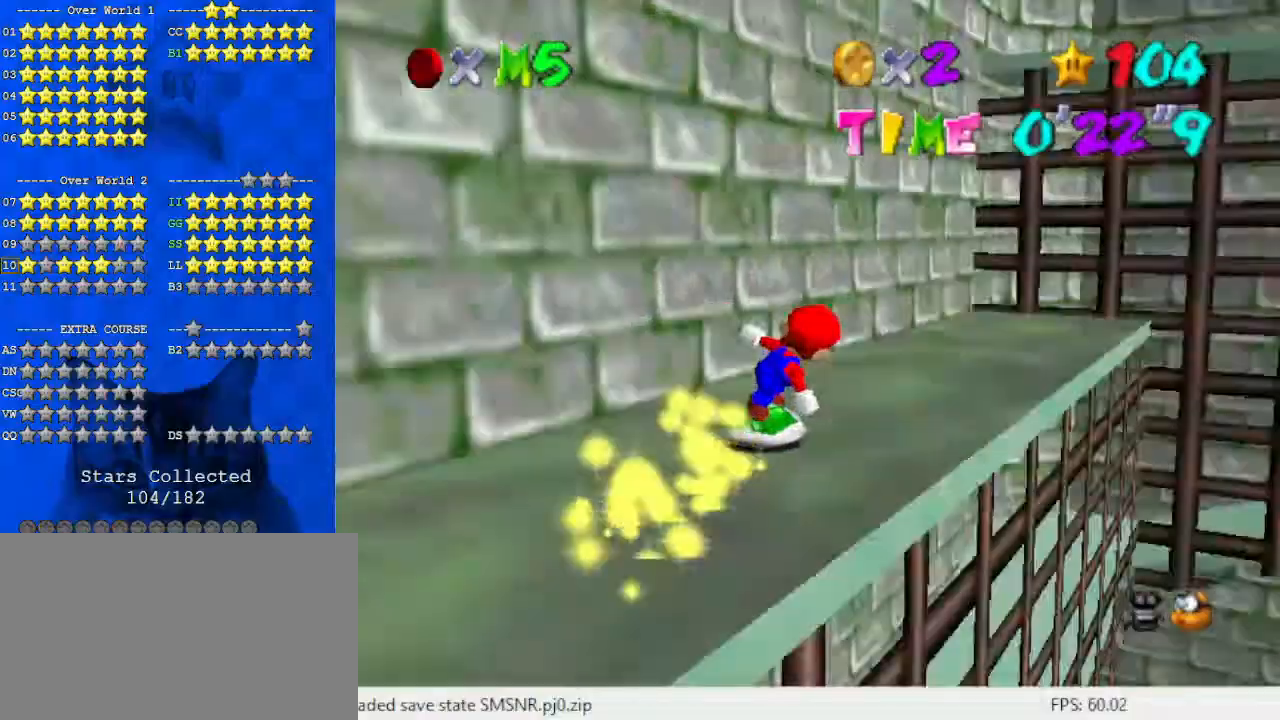
{"keys": ["up"], "events": [[67, "a", "up"]]}
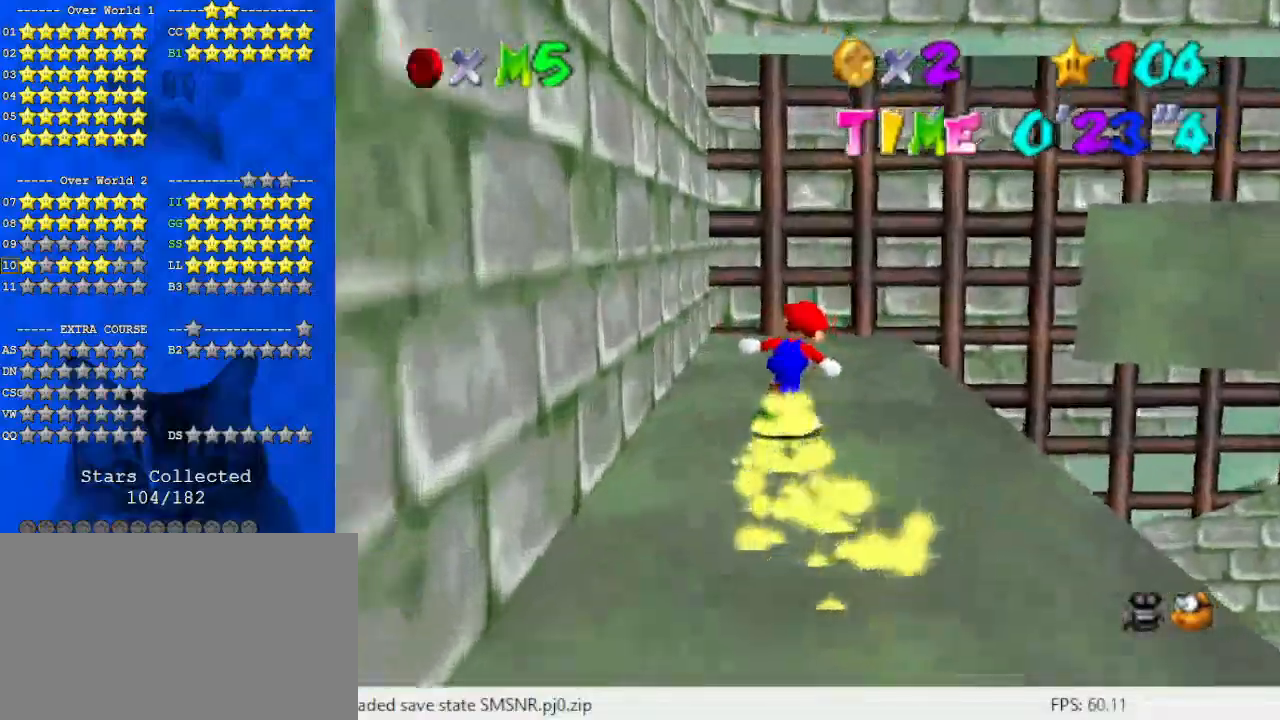
{"keys": ["a", "right", "shift"], "events": [[33, "right", "down"], [200, "shift", "down"], [400, "a", "down"], [467, "up", "up"]]}
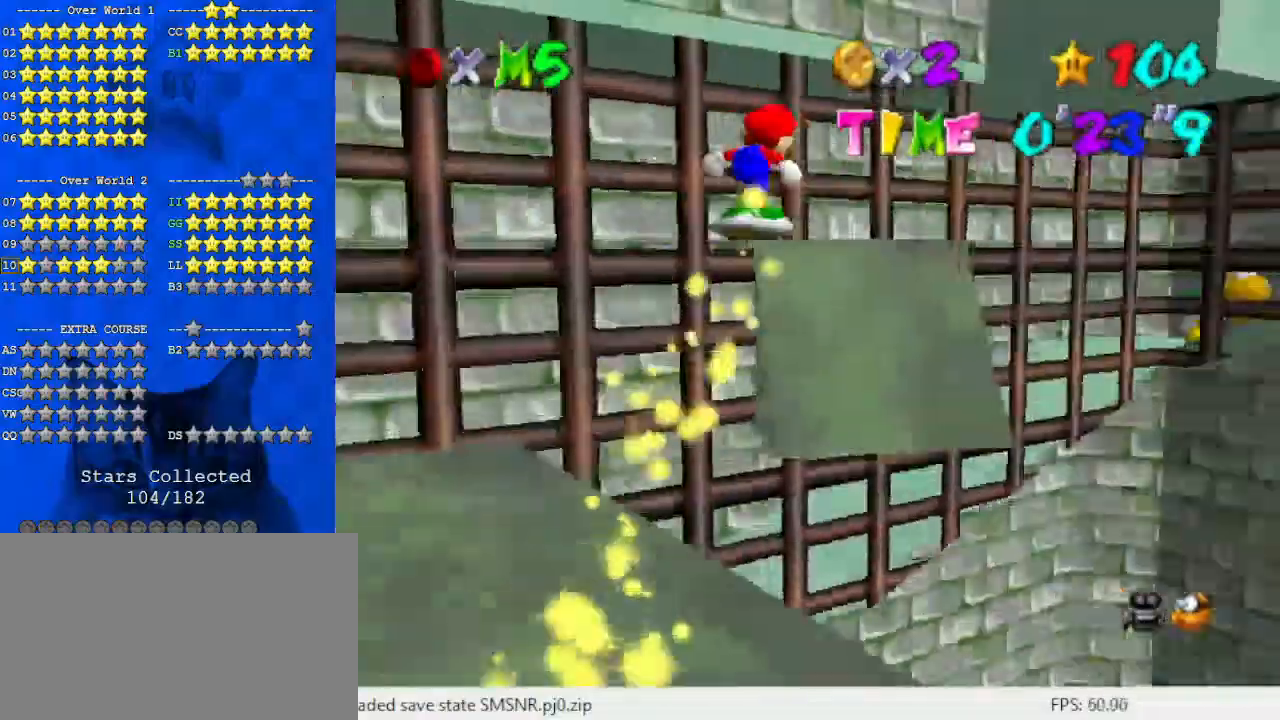
{"keys": ["up"], "events": [[33, "a", "up"], [33, "down", "down"], [33, "right", "up"], [33, "shift", "up"], [133, "a", "down"], [167, "right", "down"], [200, "a", "up"], [200, "right", "up"], [333, "down", "up"], [333, "left", "down"], [433, "left", "up"], [433, "up", "down"]]}
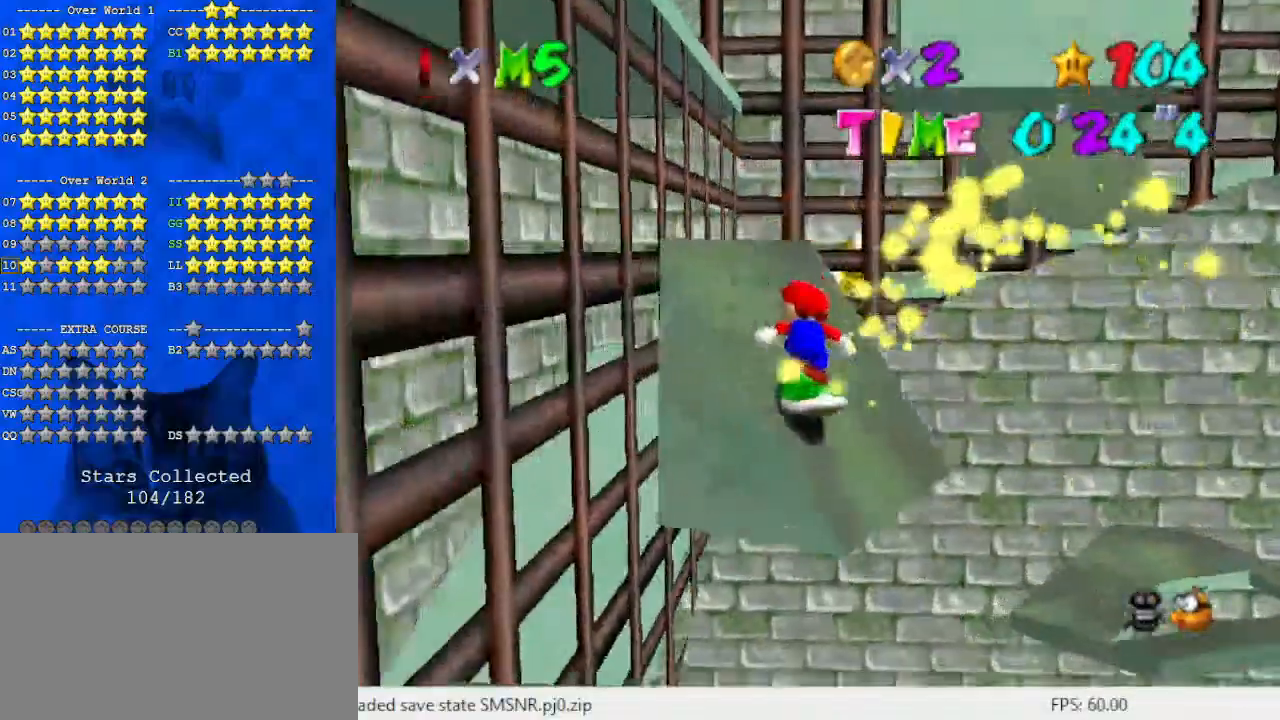
{"keys": ["right", "shift", "up"], "events": [[33, "right", "down"], [67, "up", "up"], [400, "up", "down"], [500, "shift", "down"]]}
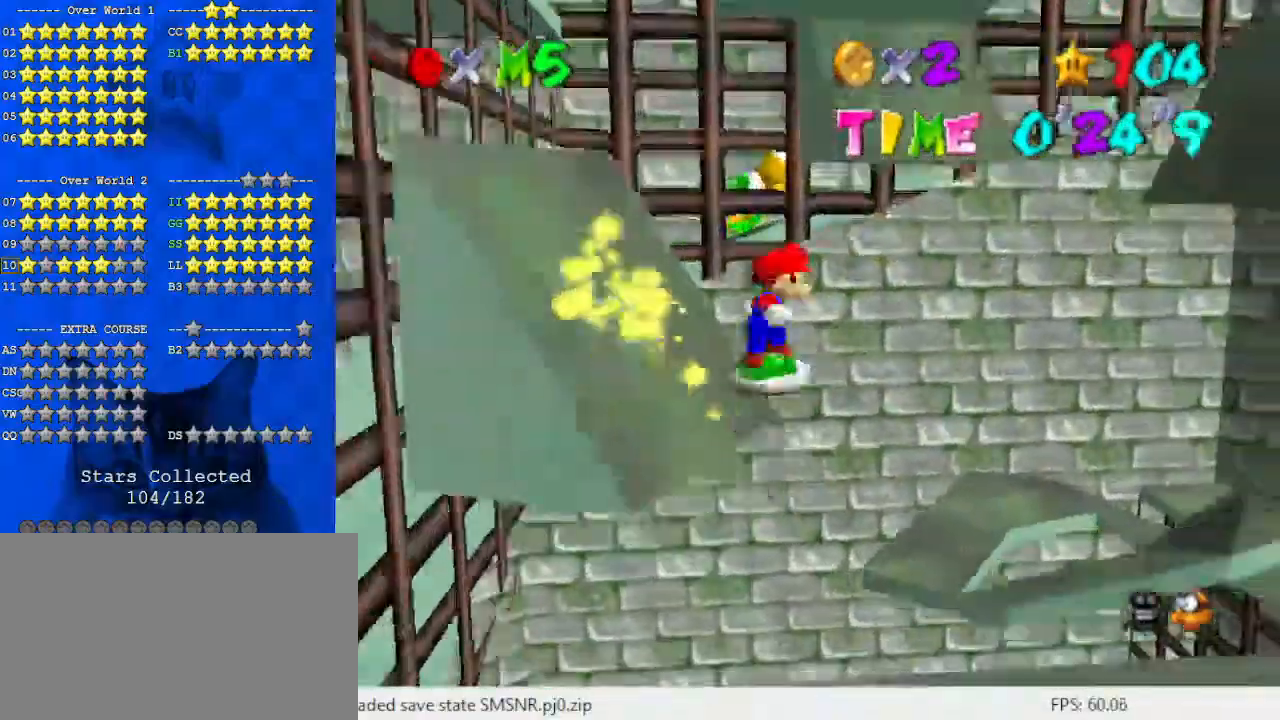
{"keys": ["right", "shift"], "events": [[167, "up", "up"]]}
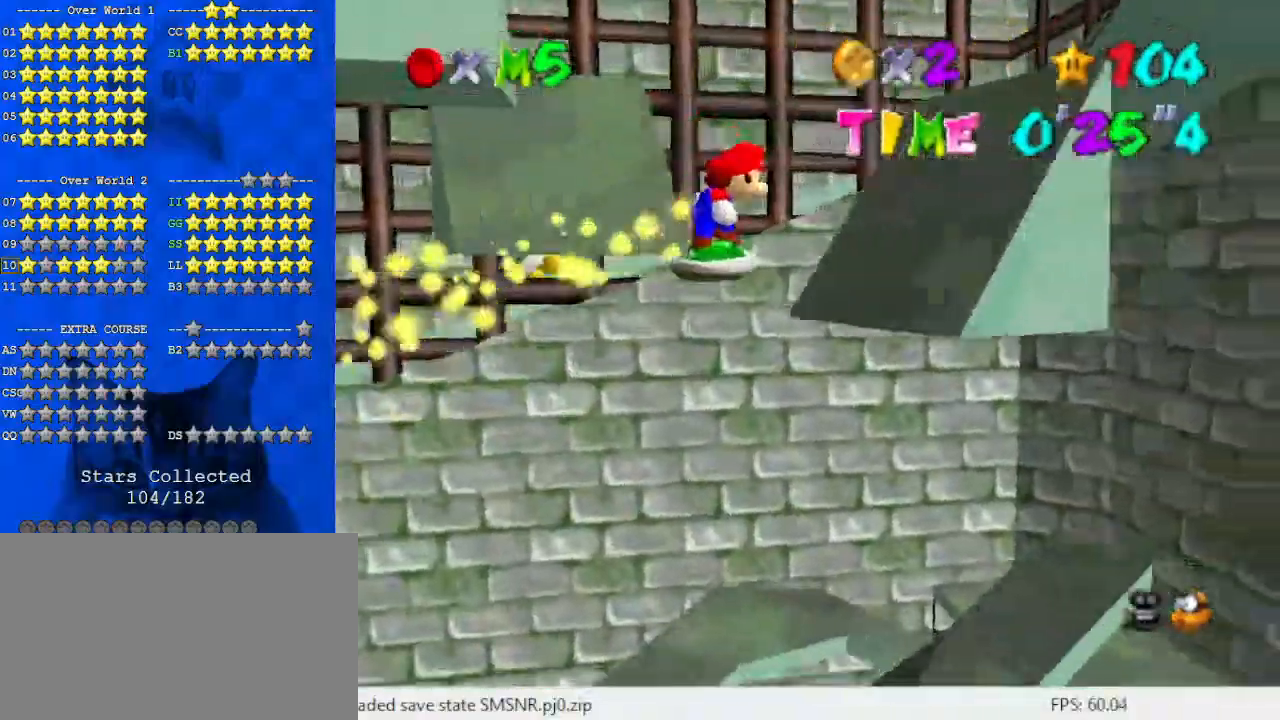
{"keys": ["left", "up"], "events": [[200, "up", "down"], [267, "shift", "up"], [333, "left", "down"], [333, "right", "up"]]}
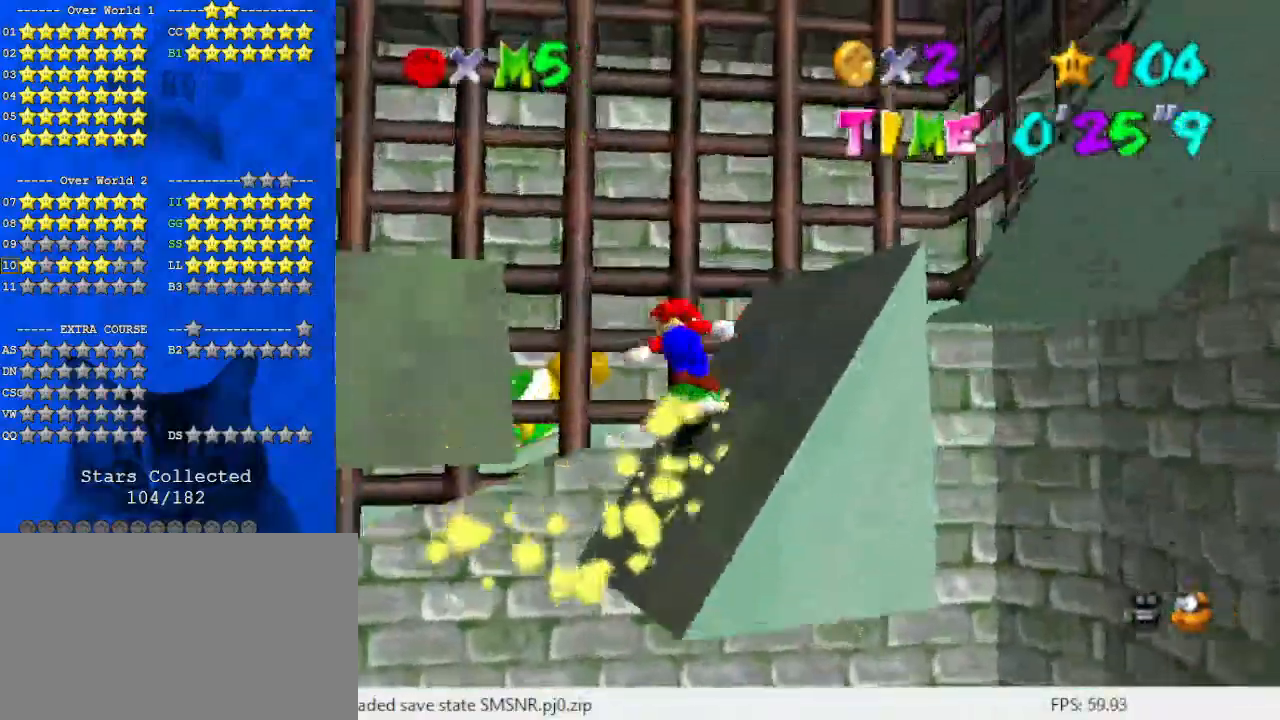
{"keys": ["left", "up"], "events": [[67, "shift", "down"], [133, "up", "up"], [200, "shift", "up"], [233, "d", "down"], [367, "d", "up"], [367, "up", "down"]]}
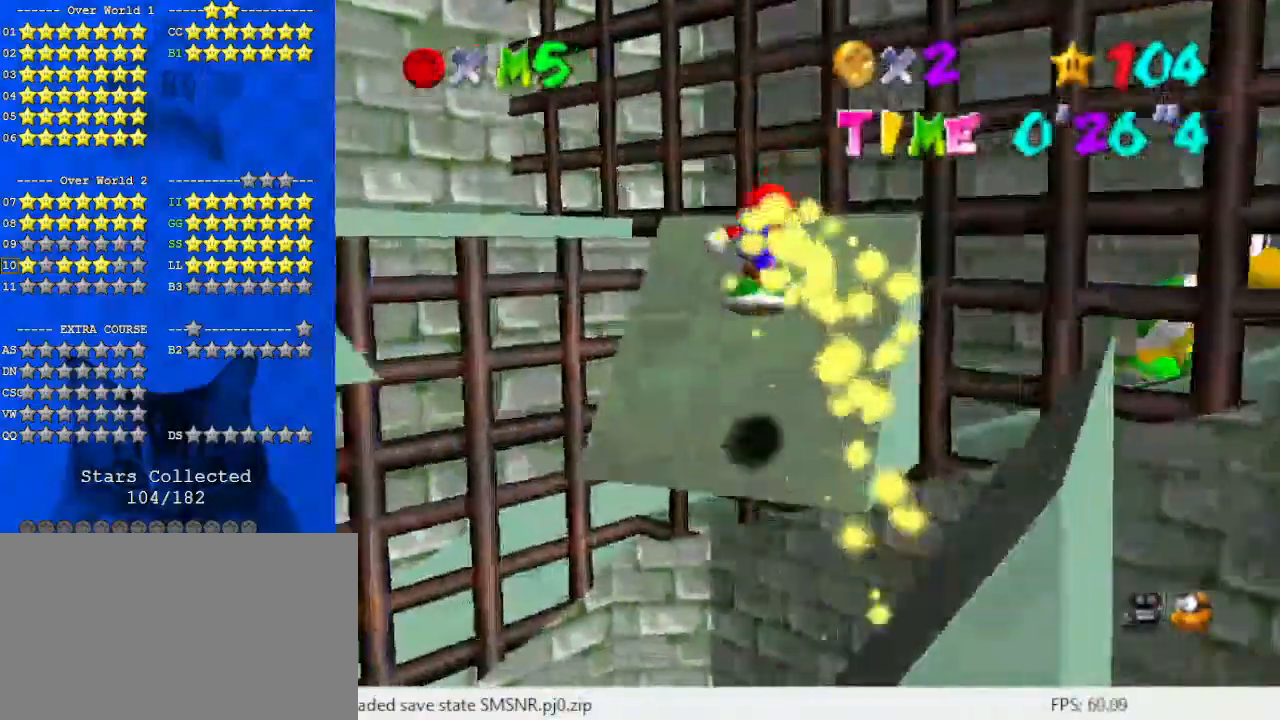
{"keys": ["left", "shift", "up"], "events": [[300, "shift", "down"]]}
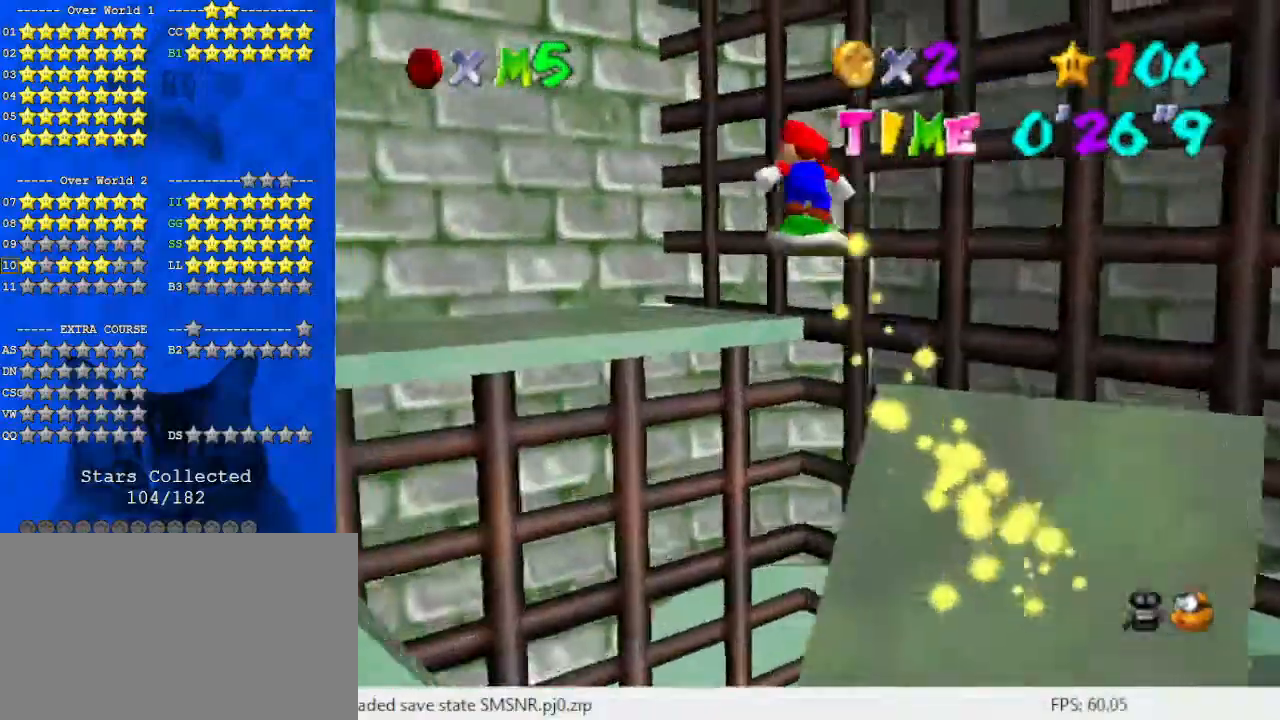
{"keys": ["up"], "events": [[400, "left", "up"], [500, "shift", "up"]]}